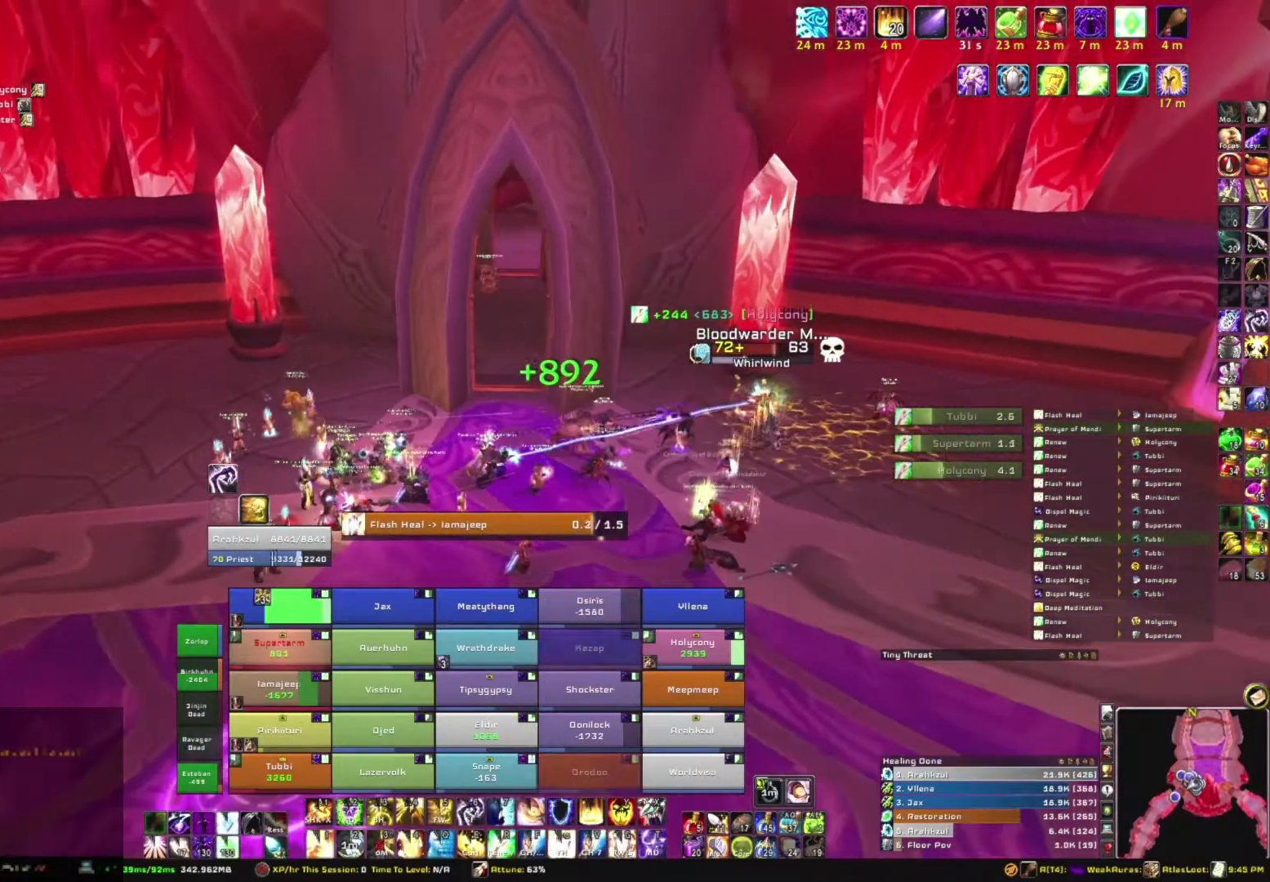
Gameplay with keyboard and mouse; each line is a JSON object with the keys and mouse buttons held at the frame after it. "events" lists presses ("down") and releases ("up") of "1", "2", "3", "4", "5", "a", "alt", "b", "c", "ctrl", "d", "e", "f", "g", "q", "r", "s", "shift", "space", "t", "tab", "tilde", "v", "w", "x", "z", "mouse_left", "mouse_wheel", "mouse_right", "mouse_mb4" and "mouse_mb5" between this image and that frame as [ms after this image, input, new state], when the widget could be followed in between. "mouse_left", "mouse_wheel", "mouse_right", "mouse_mb4", "mouse_mb5" = the "left", "wheel", "right", "mb4", "mb5" buttons of the "mouse" list. No other keys are recorded. "wheel" means that the mouse wheel is clicked or scrolled. Mouse movement is not recorded.
{"keys": [], "mouse": ["right"], "events": []}
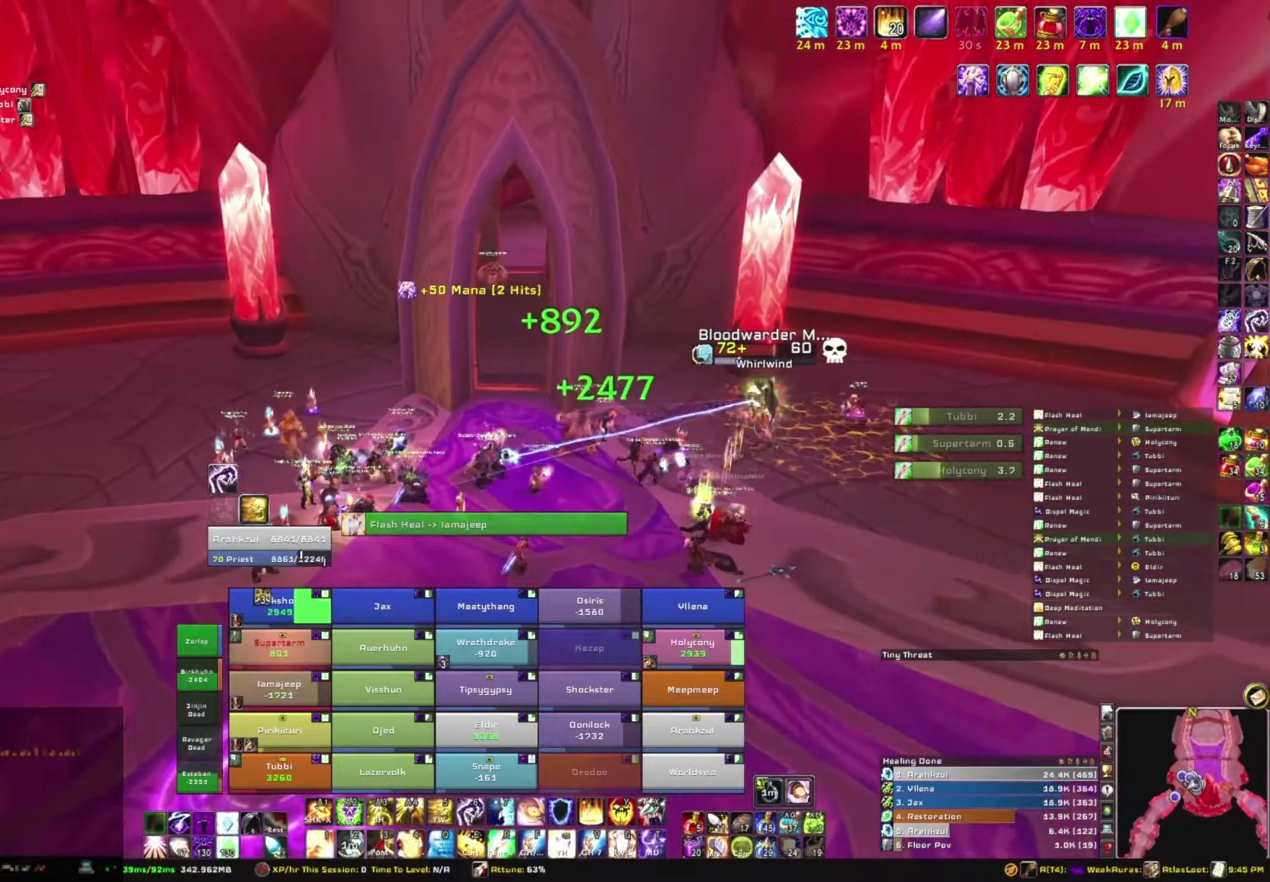
{"keys": [], "mouse": ["right"], "events": []}
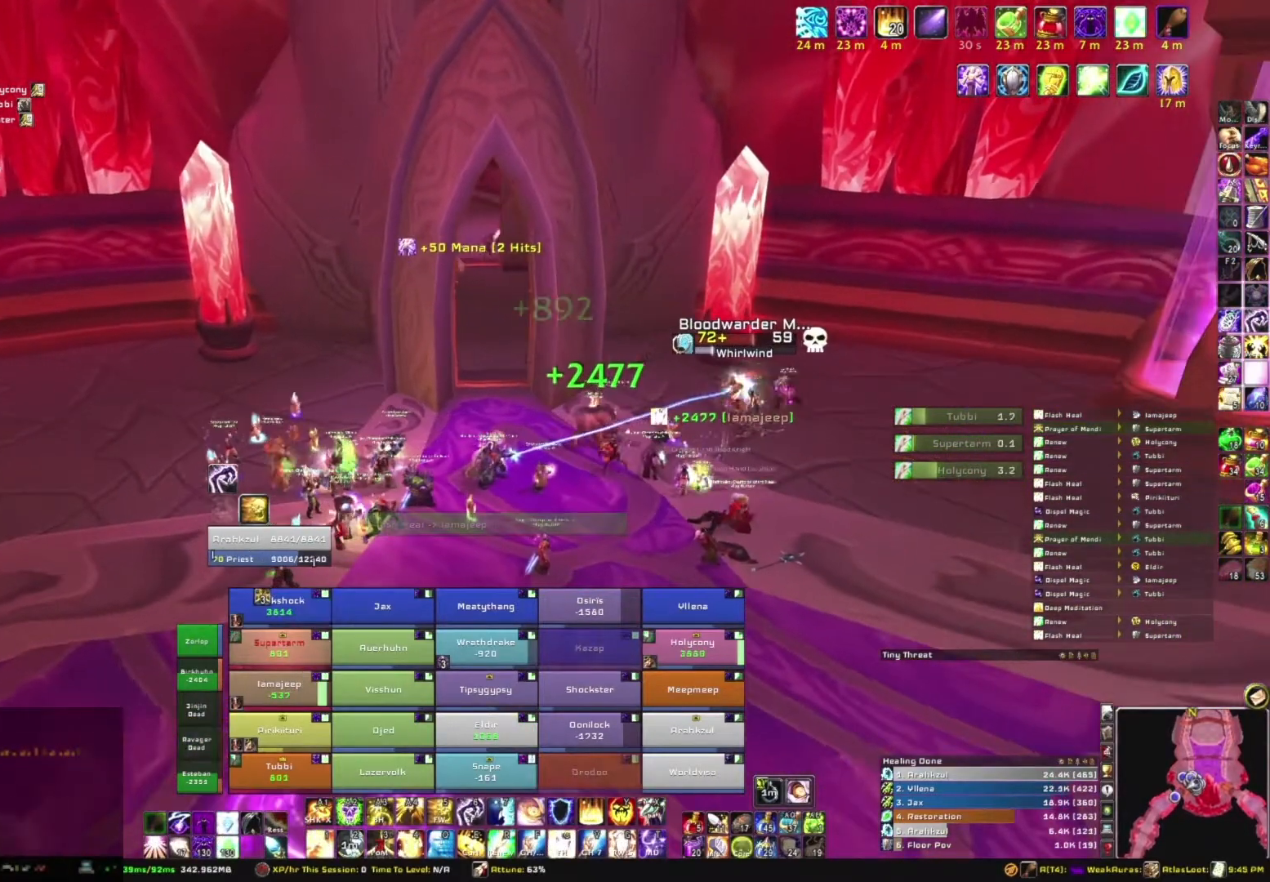
{"keys": [], "mouse": ["right"], "events": []}
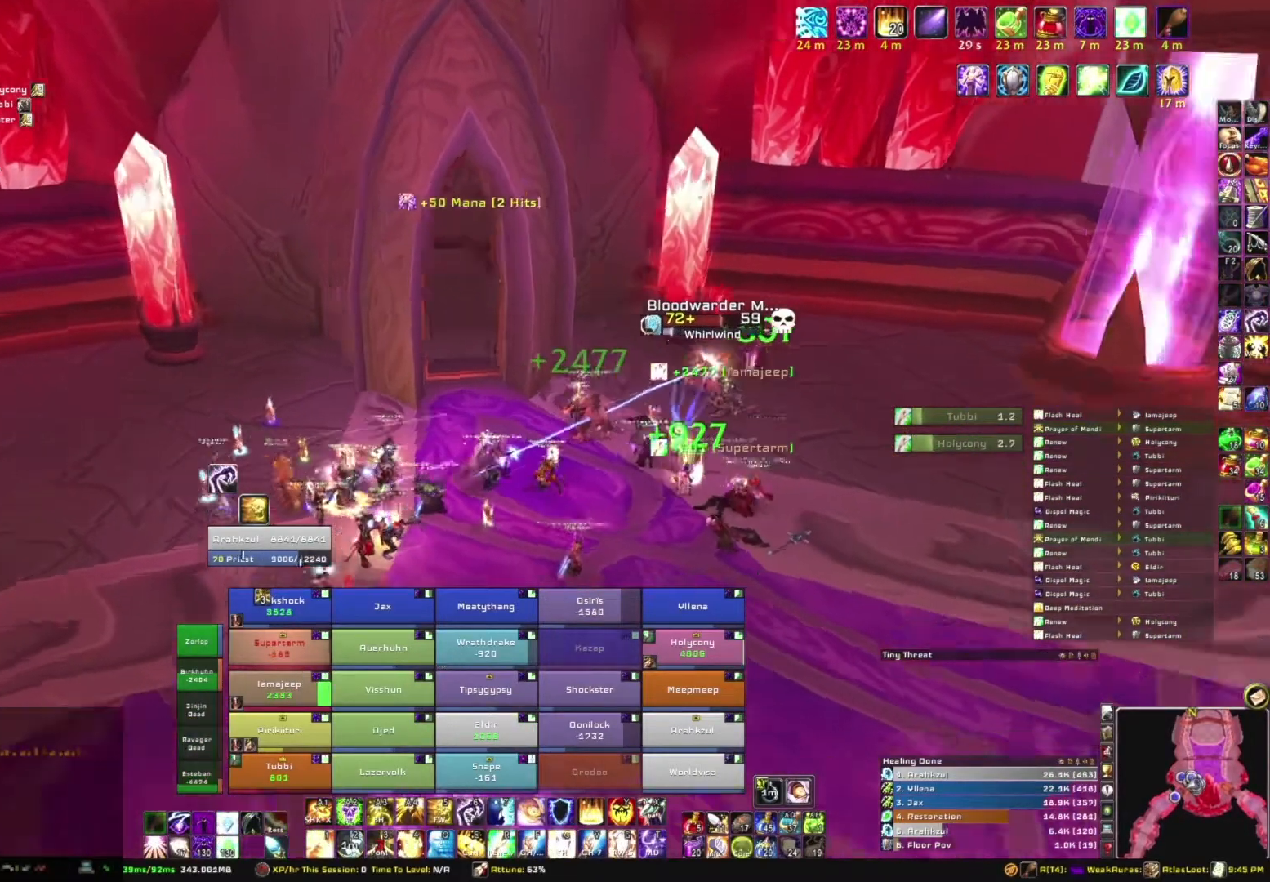
{"keys": [], "mouse": [], "events": [[134, "mouse_right", "up"]]}
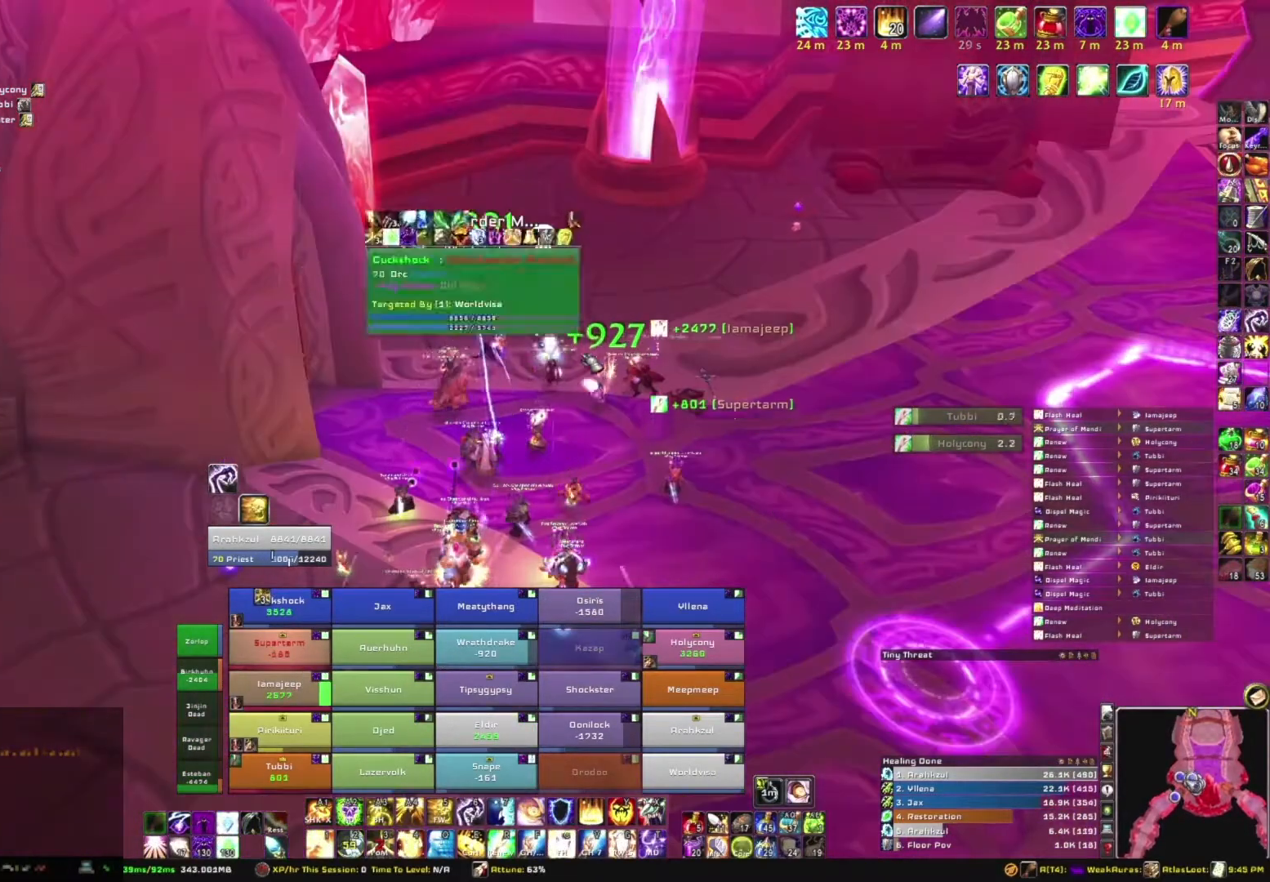
{"keys": [], "mouse": ["mb5"]}
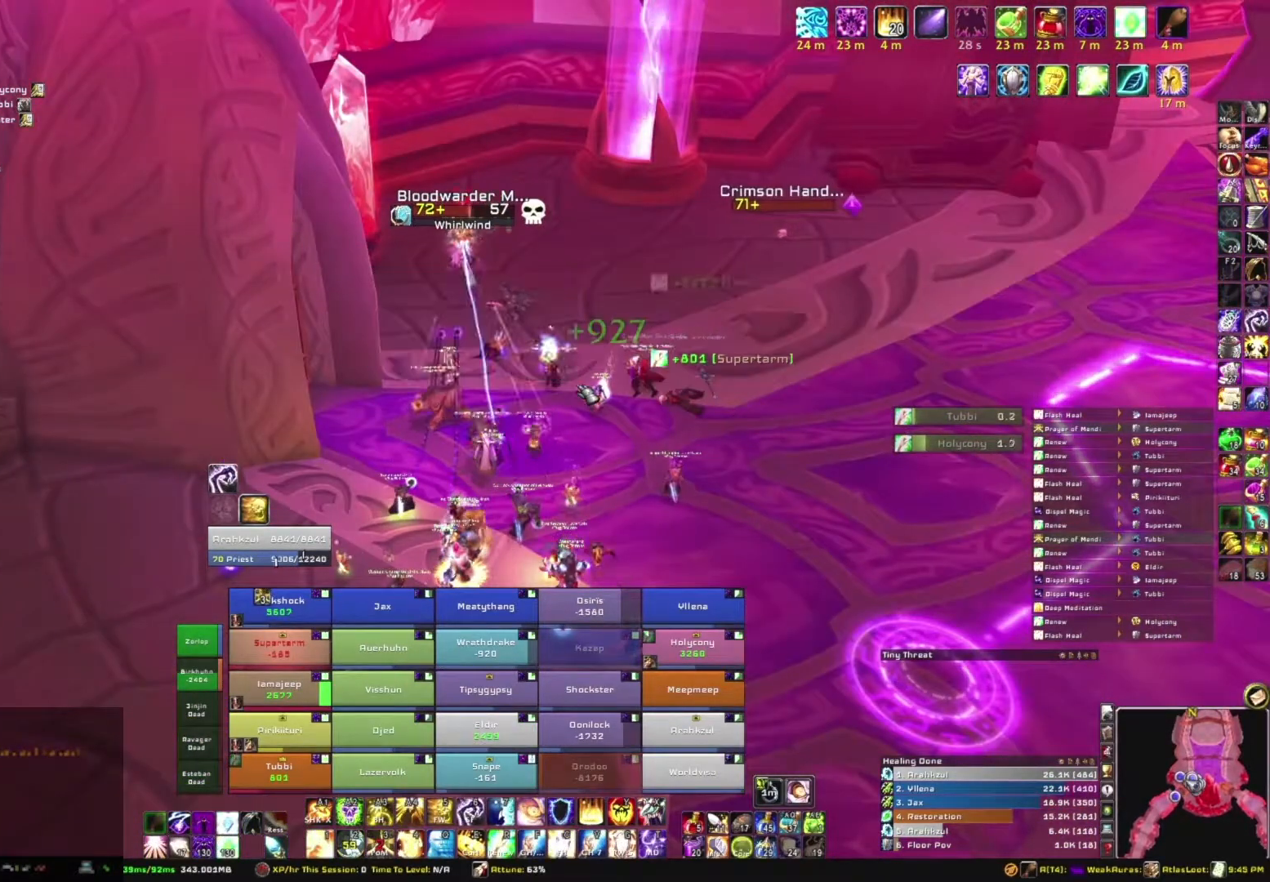
{"keys": [], "mouse": ["right"], "events": [[368, "mouse_mb5", "up"], [501, "mouse_right", "down"]]}
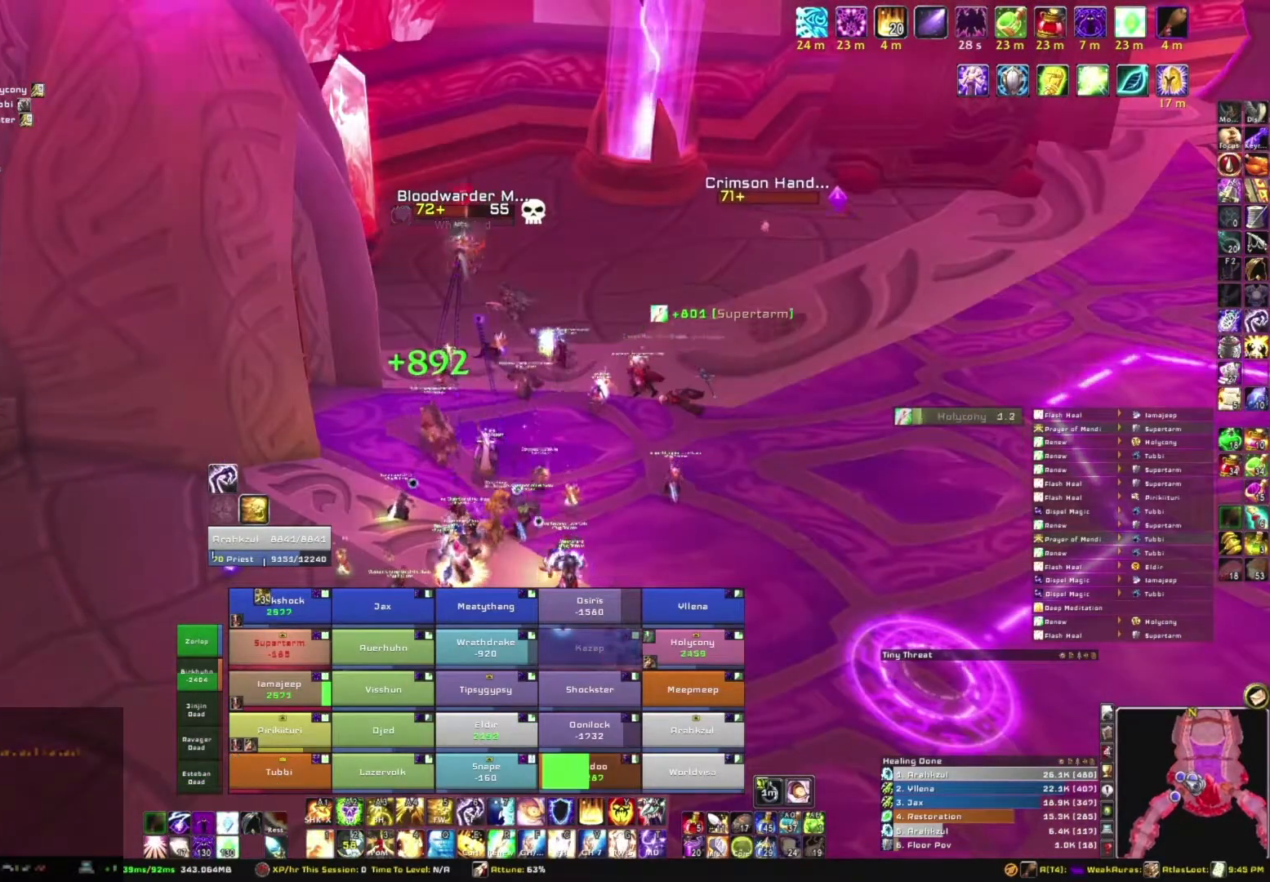
{"keys": ["w"], "mouse": ["right"], "events": [[33, "w", "down"], [267, "d", "down"], [467, "d", "up"]]}
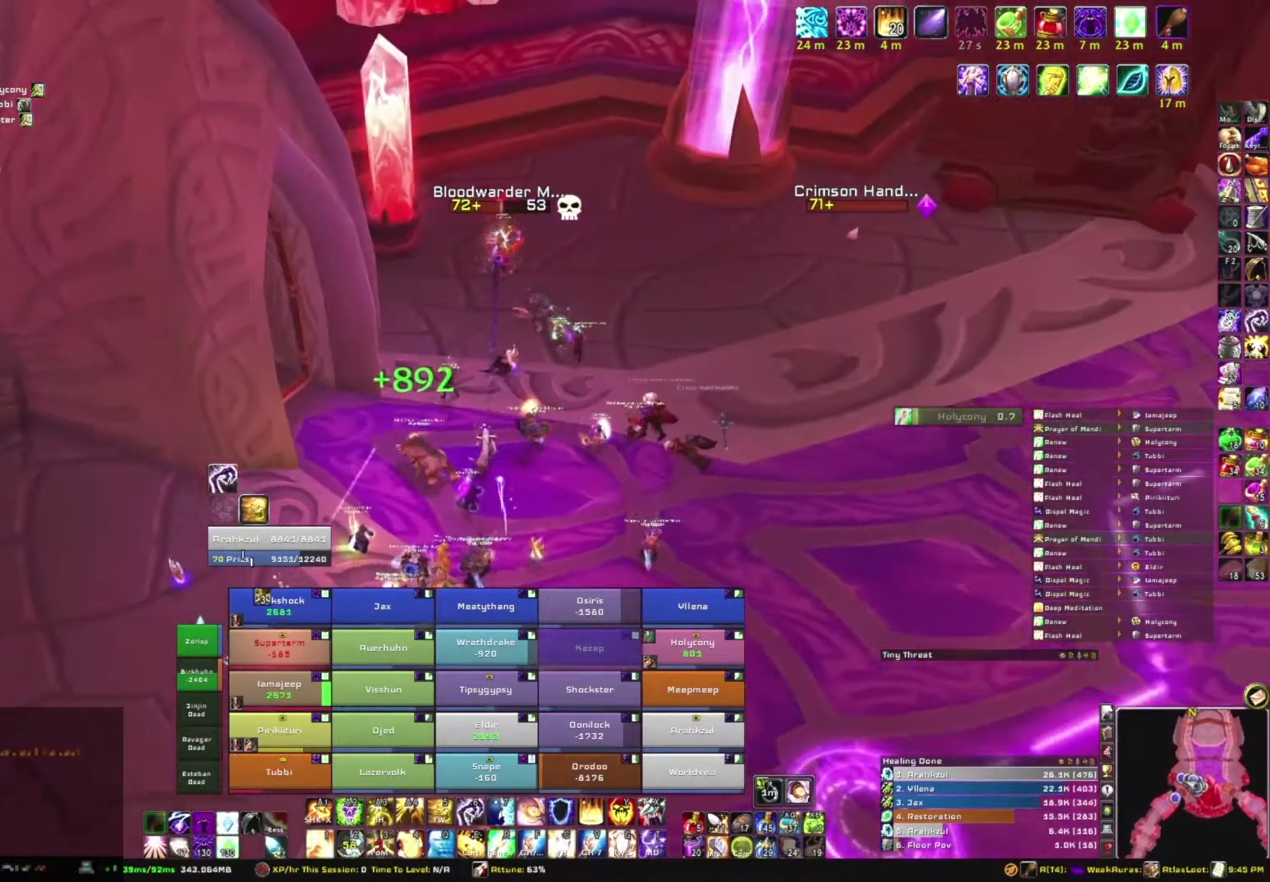
{"keys": ["w"], "mouse": [], "events": [[101, "mouse_right", "up"]]}
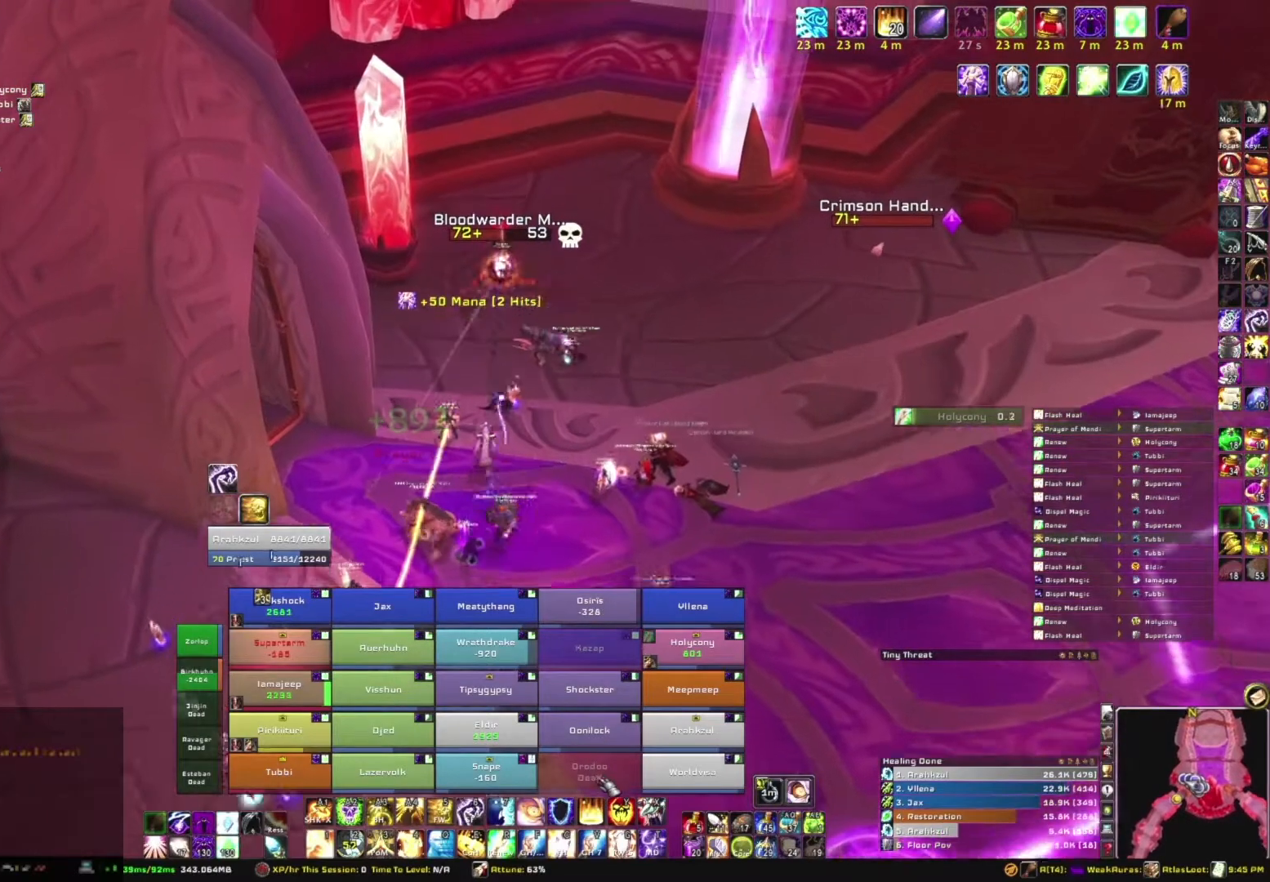
{"keys": [], "mouse": [], "events": [[67, "w", "up"]]}
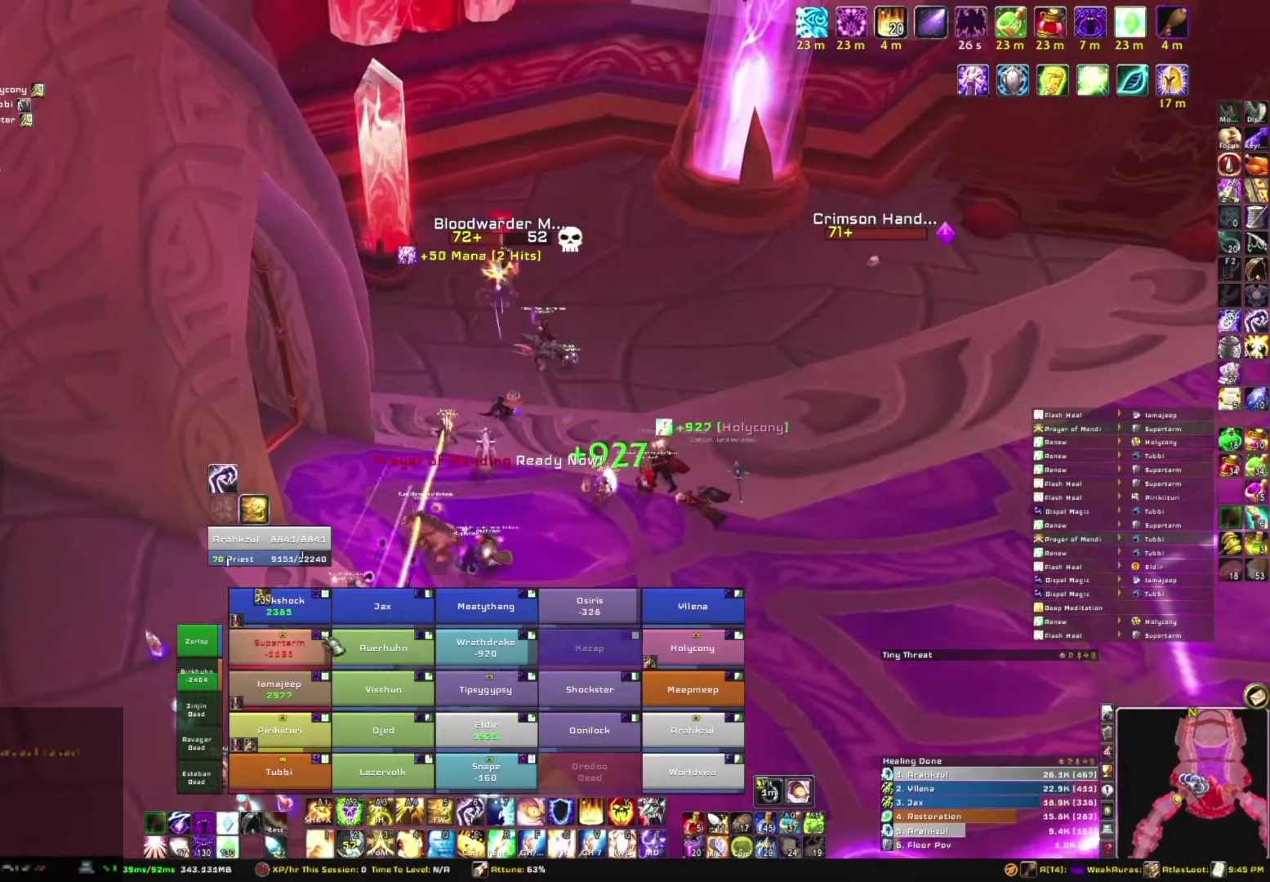
{"keys": [], "mouse": ["right"], "events": [[267, "mouse_right", "down"]]}
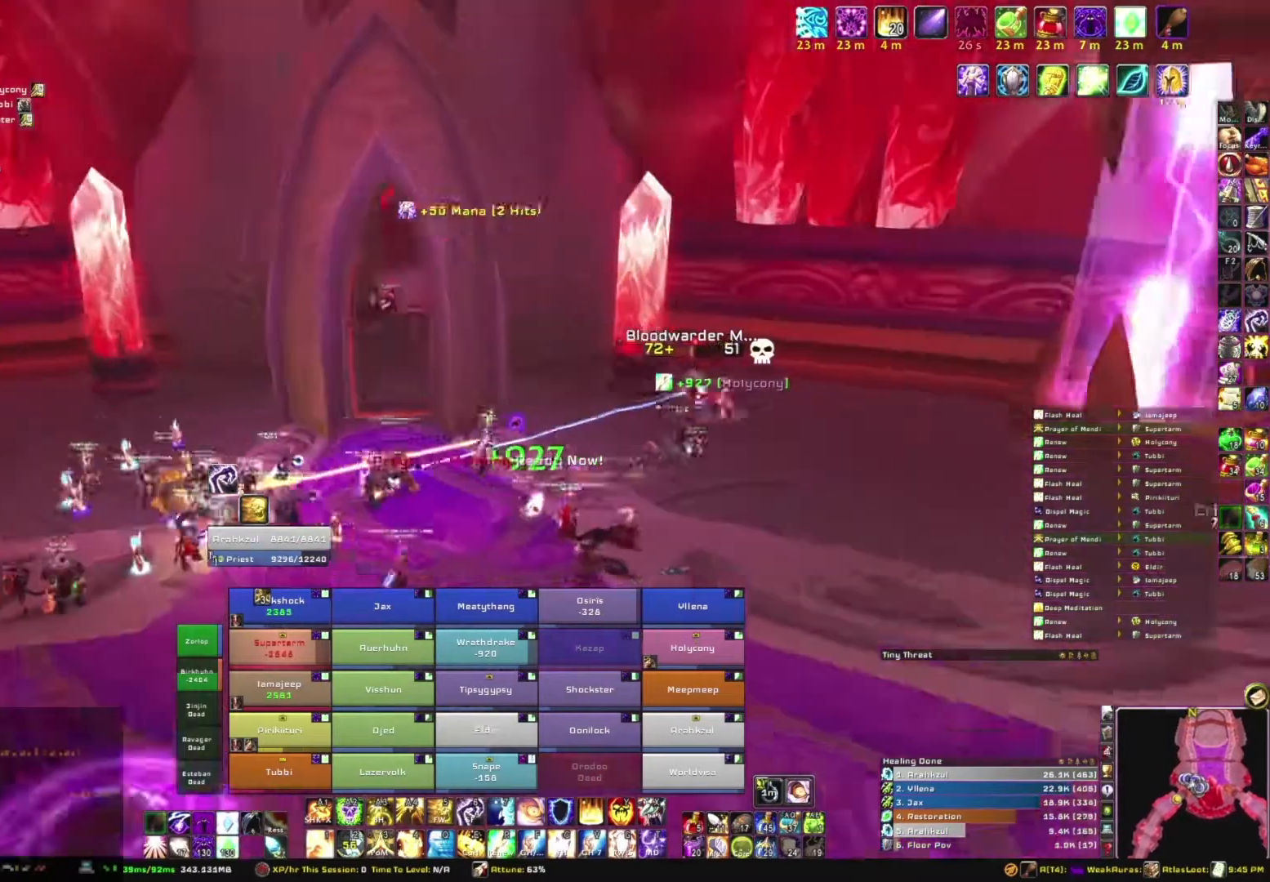
{"keys": [], "mouse": ["right"], "events": []}
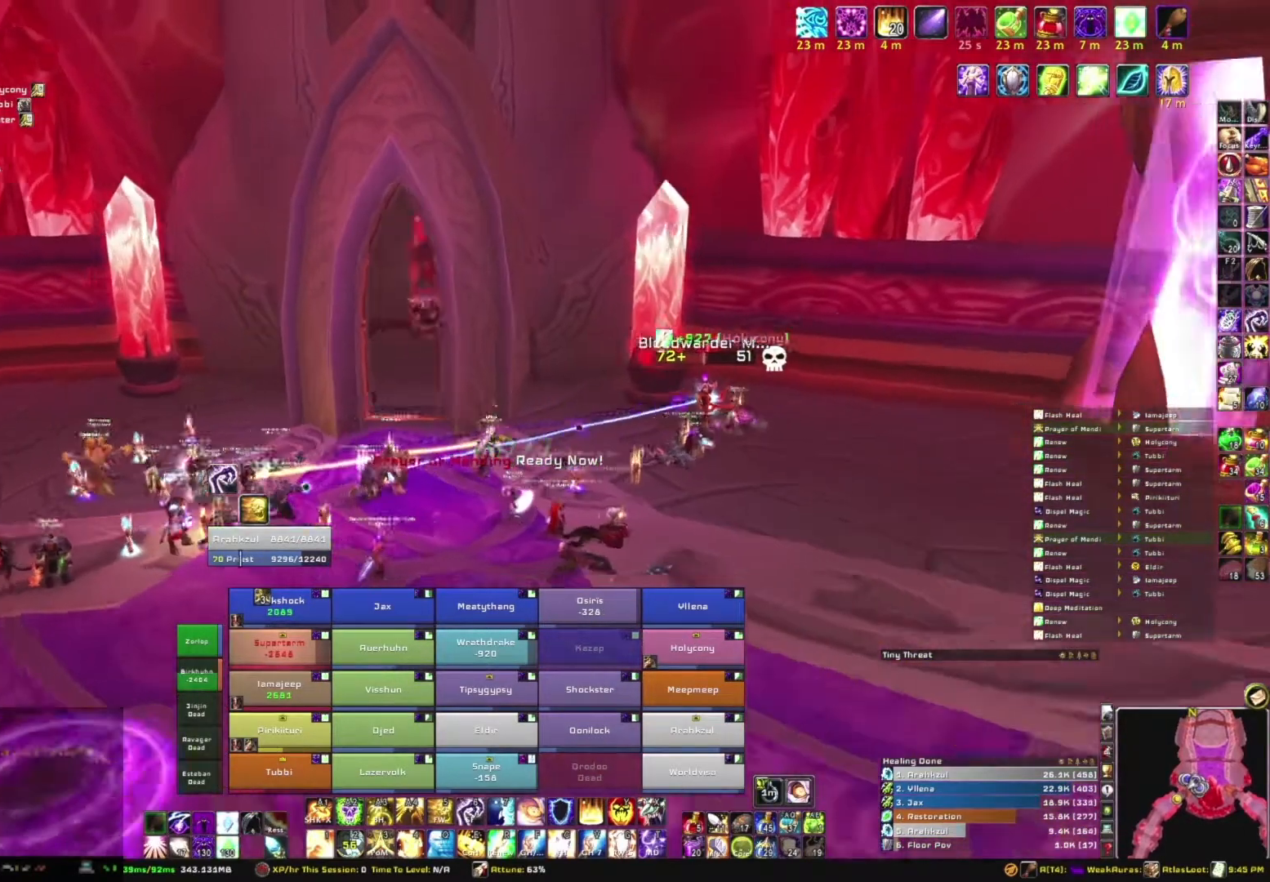
{"keys": [], "mouse": ["right"], "events": []}
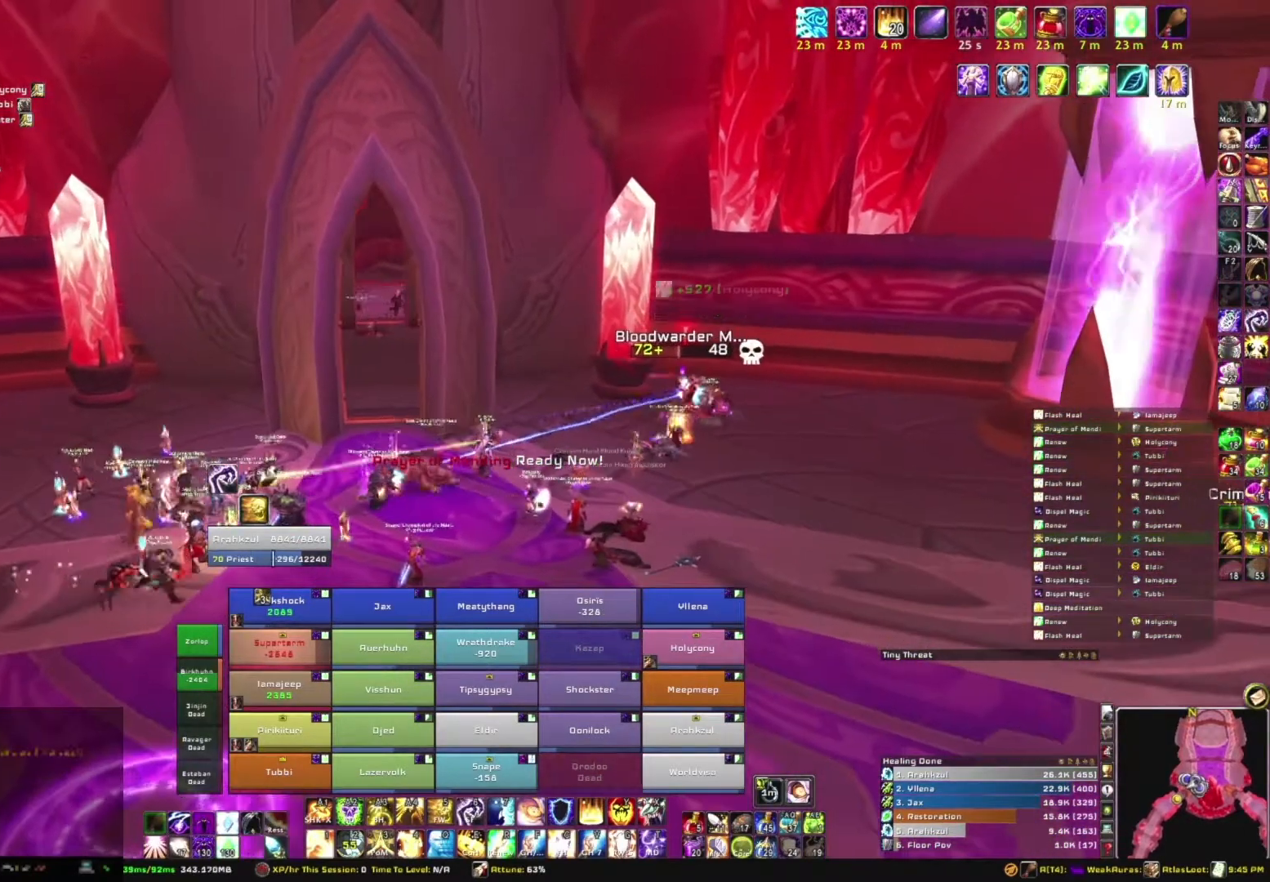
{"keys": [], "mouse": ["right"], "events": []}
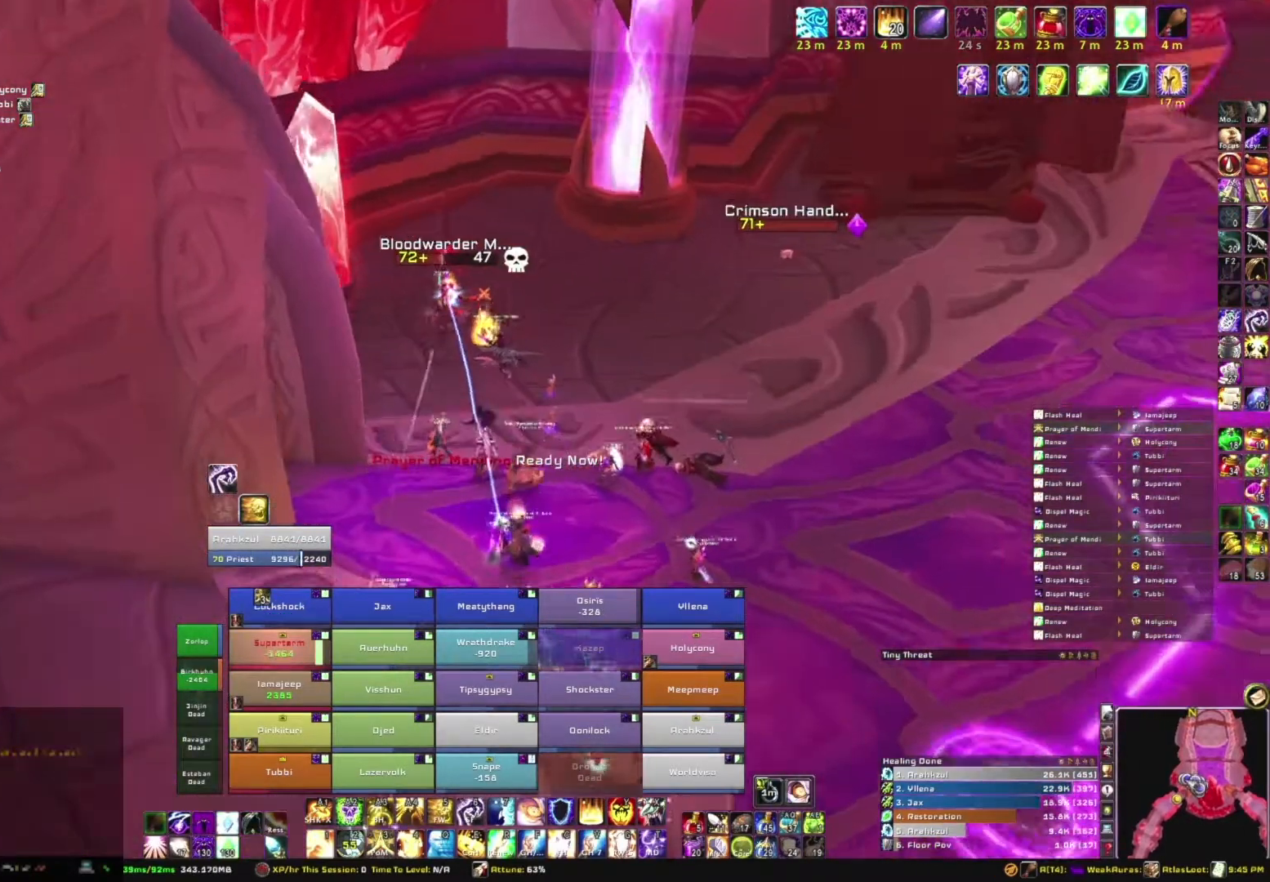
{"keys": [], "mouse": [], "events": [[167, "mouse_right", "up"]]}
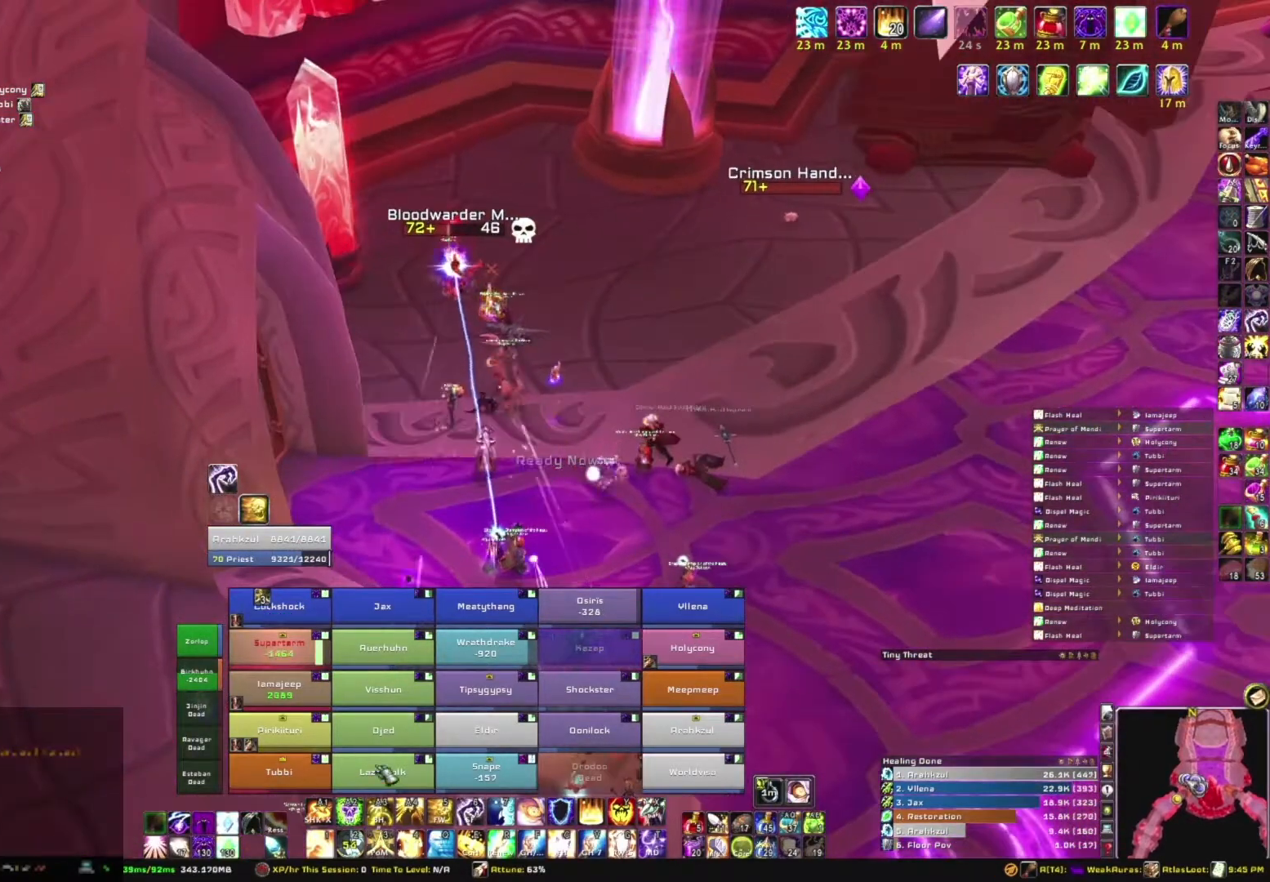
{"keys": [], "mouse": [], "events": [[167, "w", "down"], [467, "w", "up"]]}
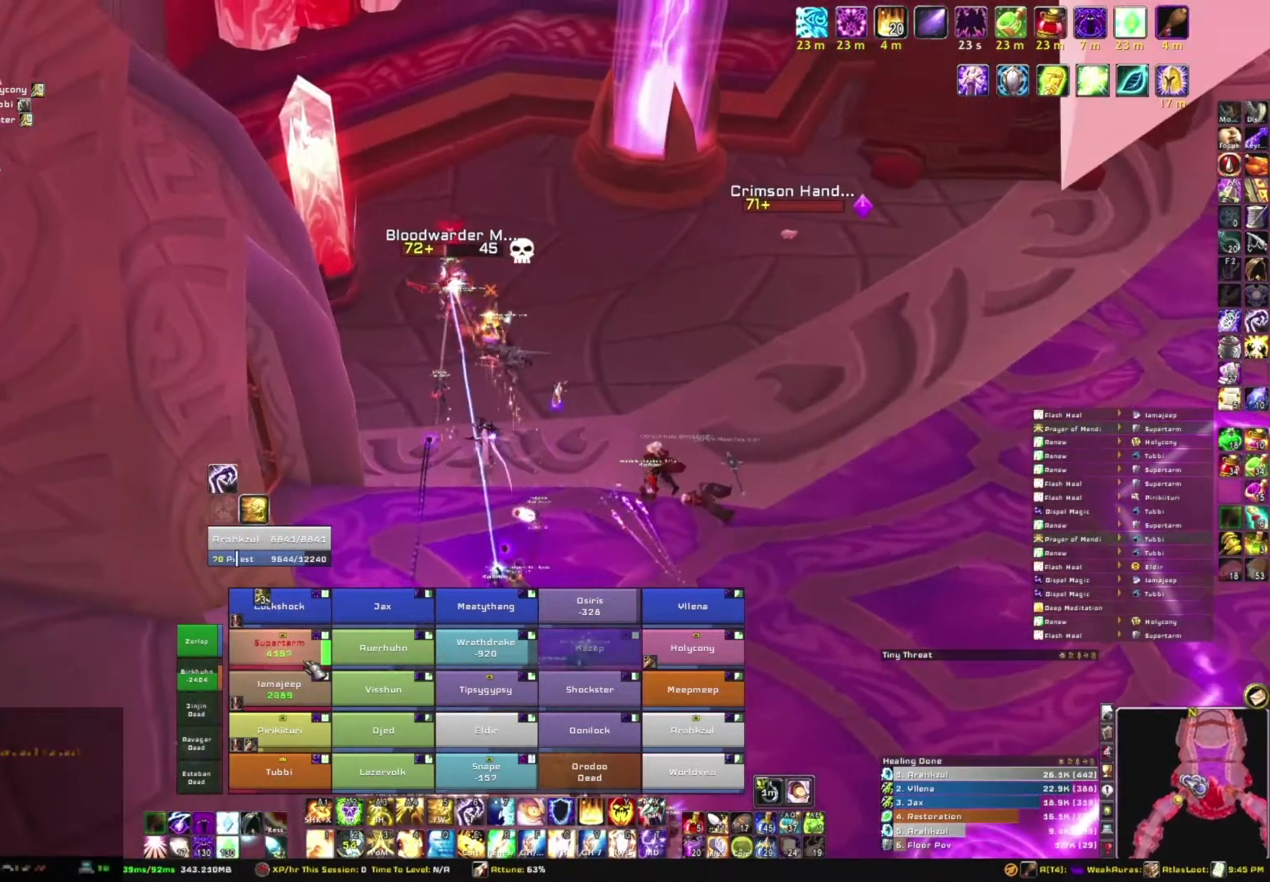
{"keys": [], "mouse": [], "events": [[134, "c", "down"], [334, "c", "up"]]}
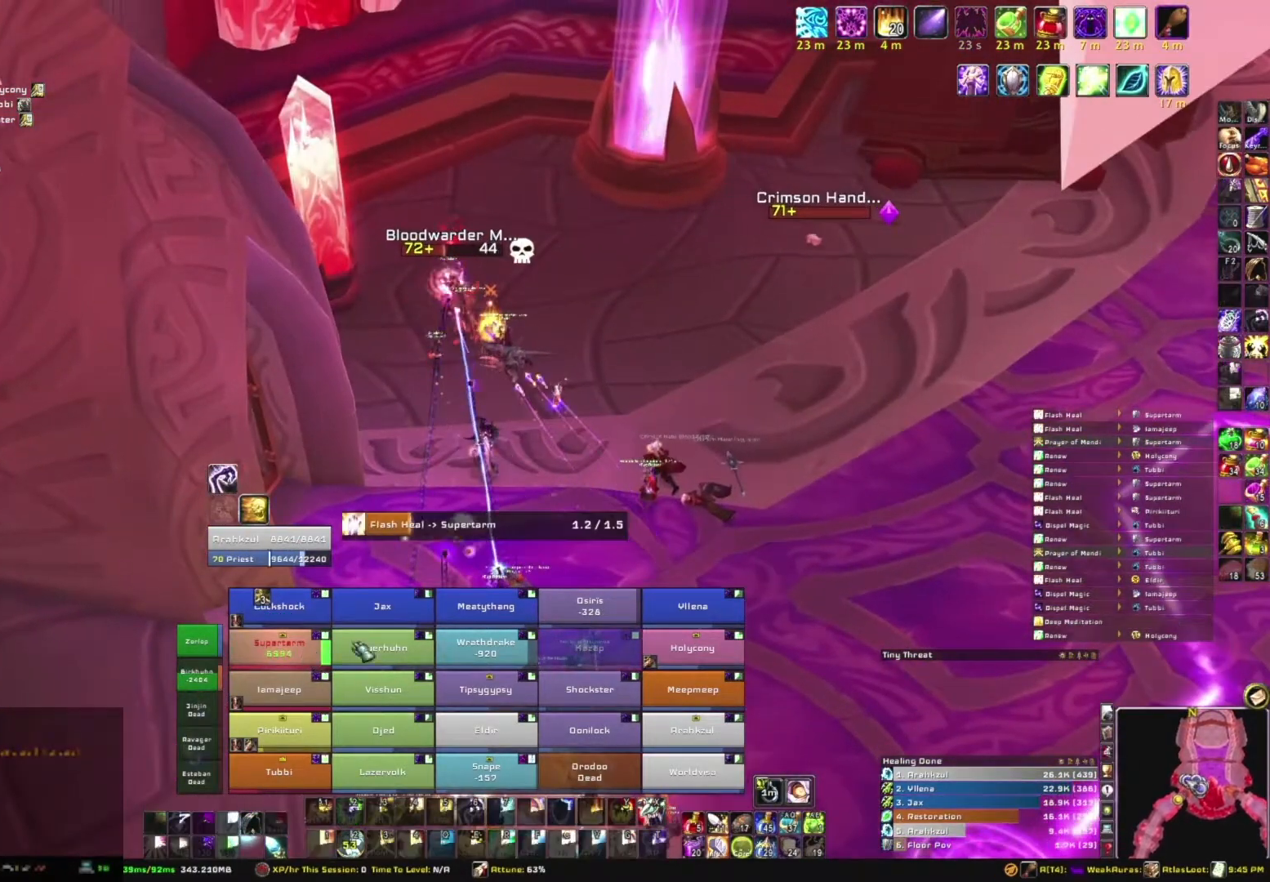
{"keys": [], "mouse": [], "events": []}
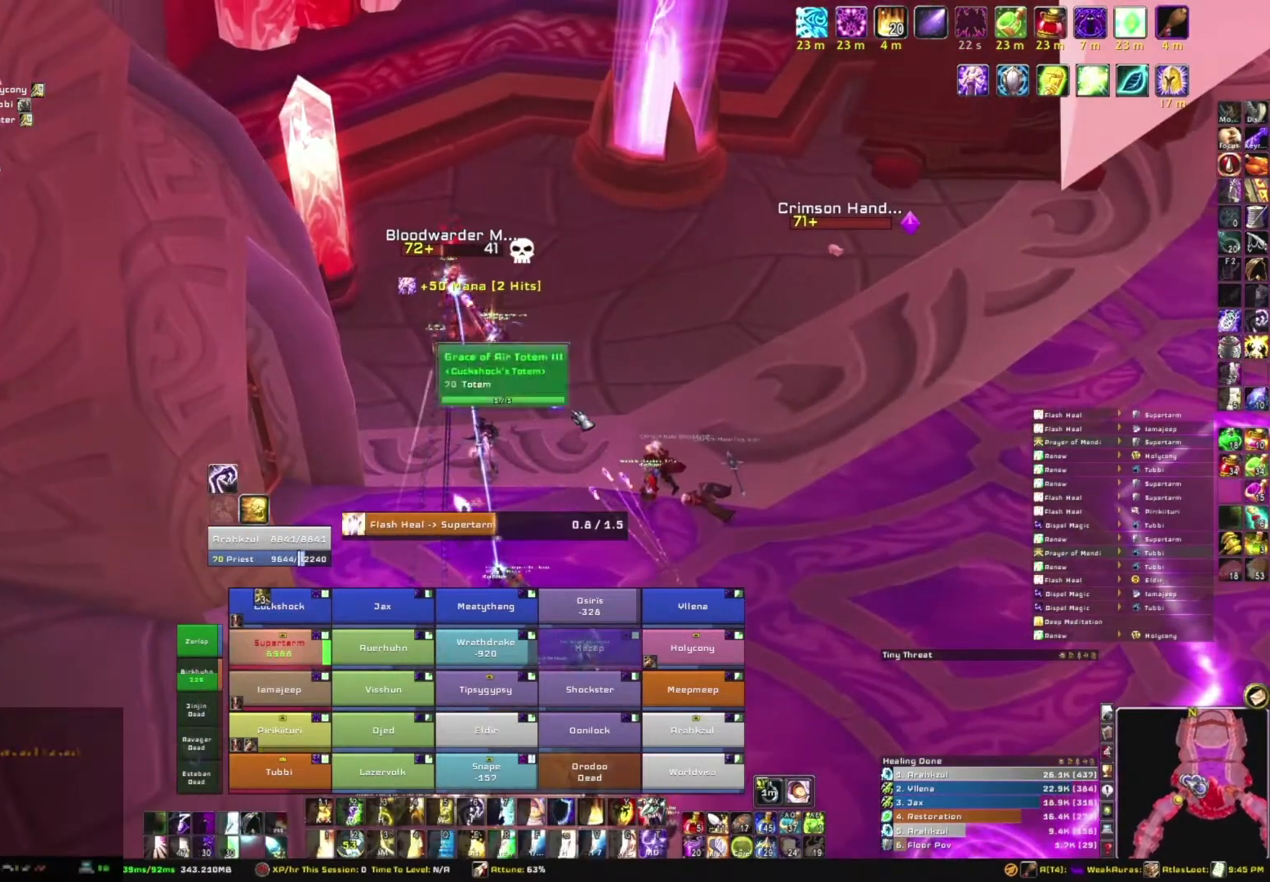
{"keys": [], "mouse": ["right"], "events": [[167, "mouse_right", "down"]]}
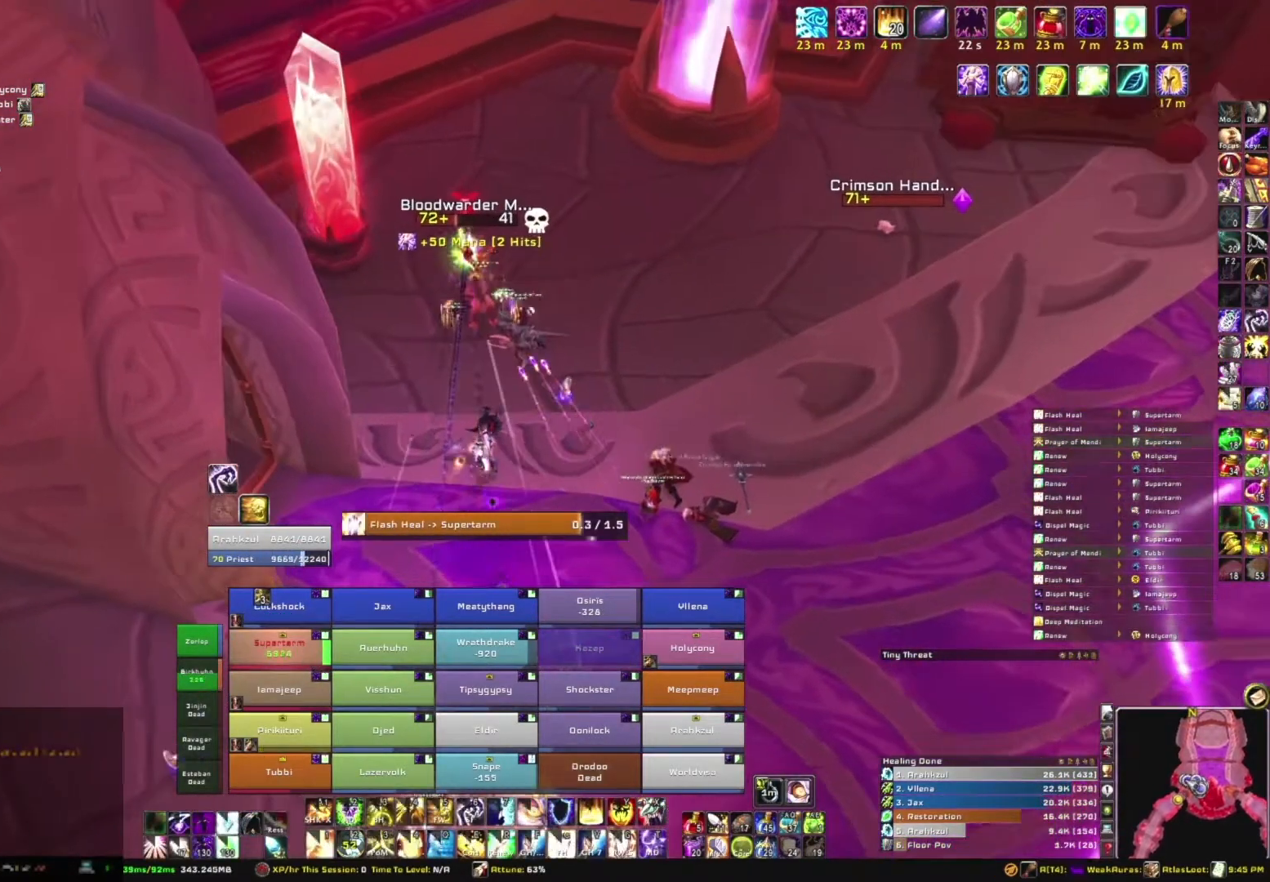
{"keys": [], "mouse": [], "events": [[33, "mouse_right", "up"]]}
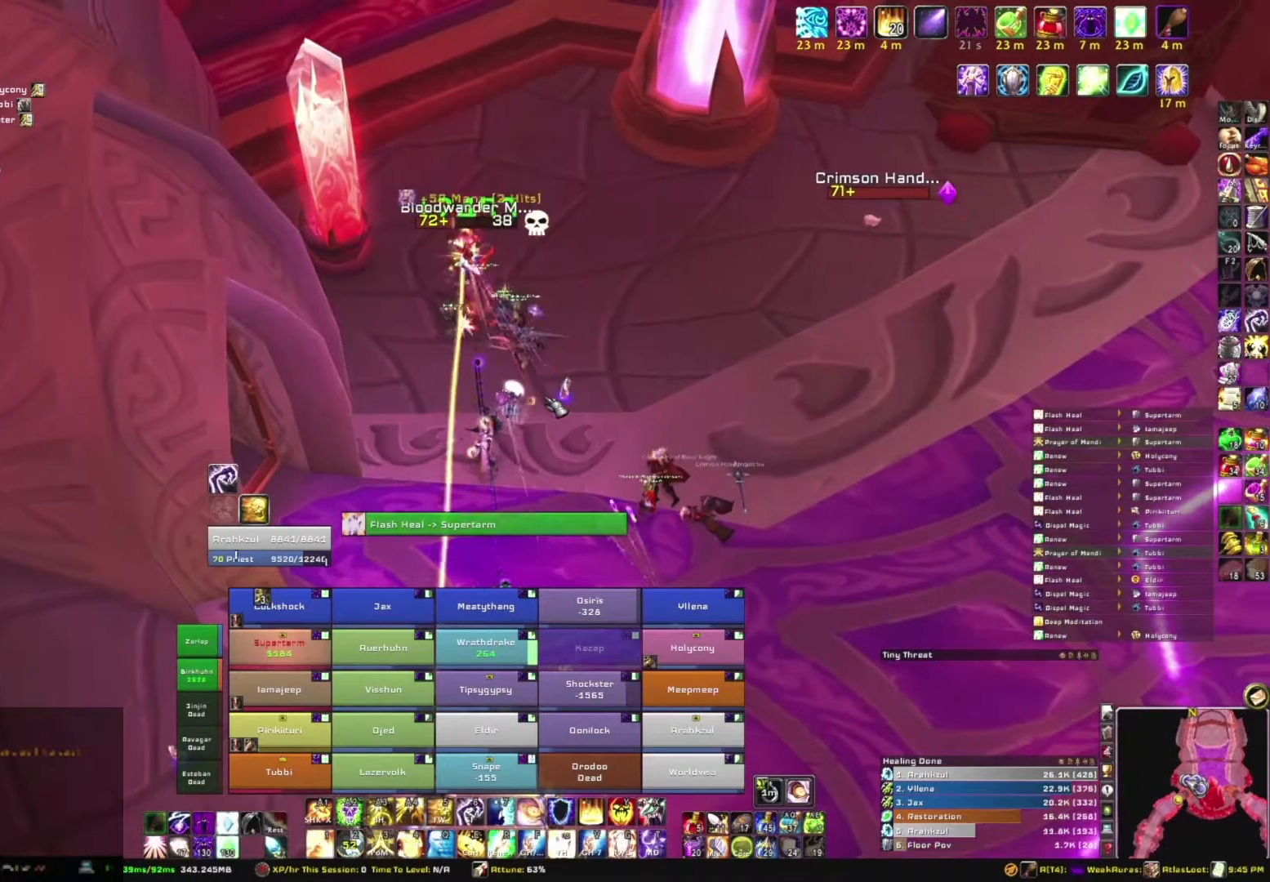
{"keys": [], "mouse": [], "events": []}
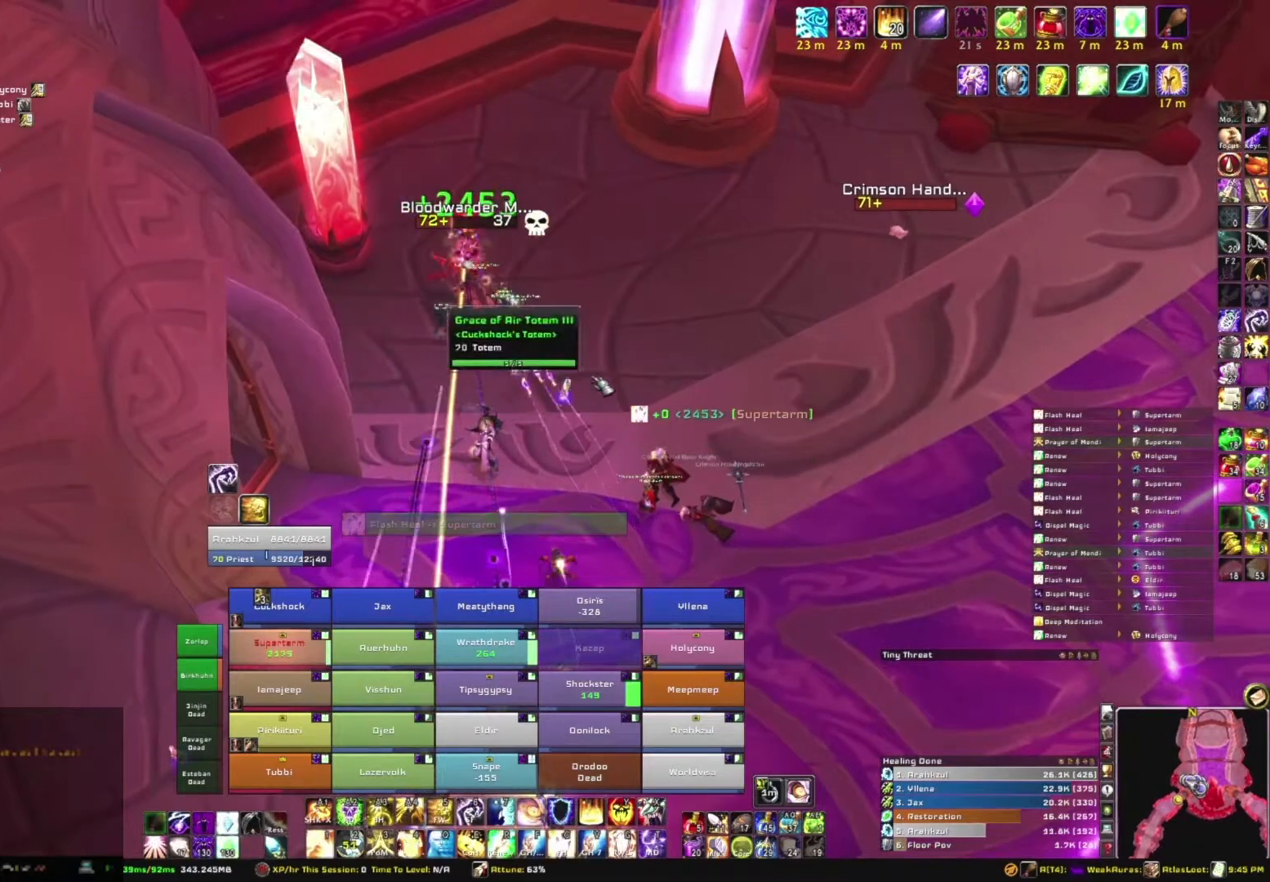
{"keys": ["s"], "mouse": ["mb5"], "events": [[234, "s", "down"], [467, "mouse_mb5", "down"]]}
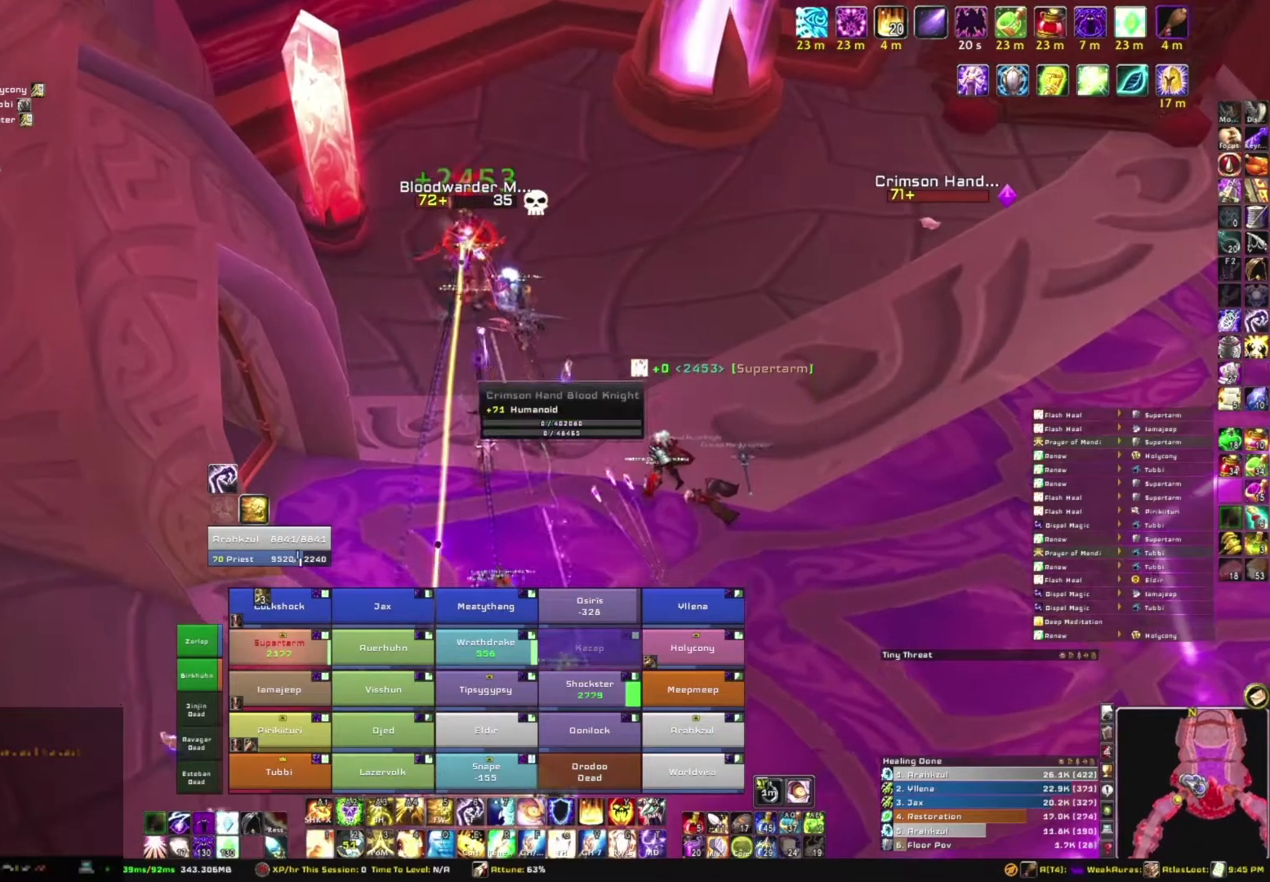
{"keys": [], "mouse": ["mb5"], "events": [[234, "s", "up"]]}
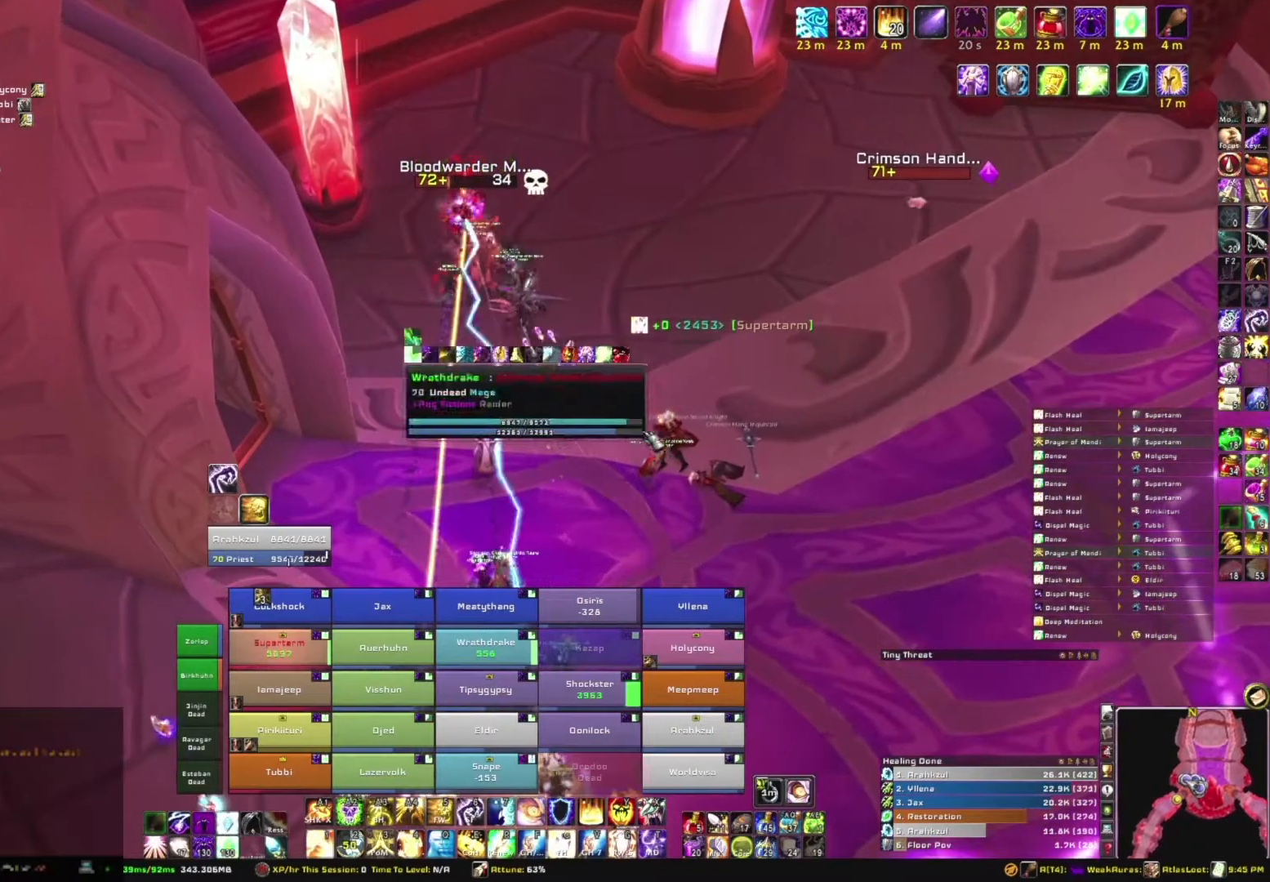
{"keys": ["s"], "mouse": [], "events": [[67, "mouse_mb5", "up"], [334, "s", "down"]]}
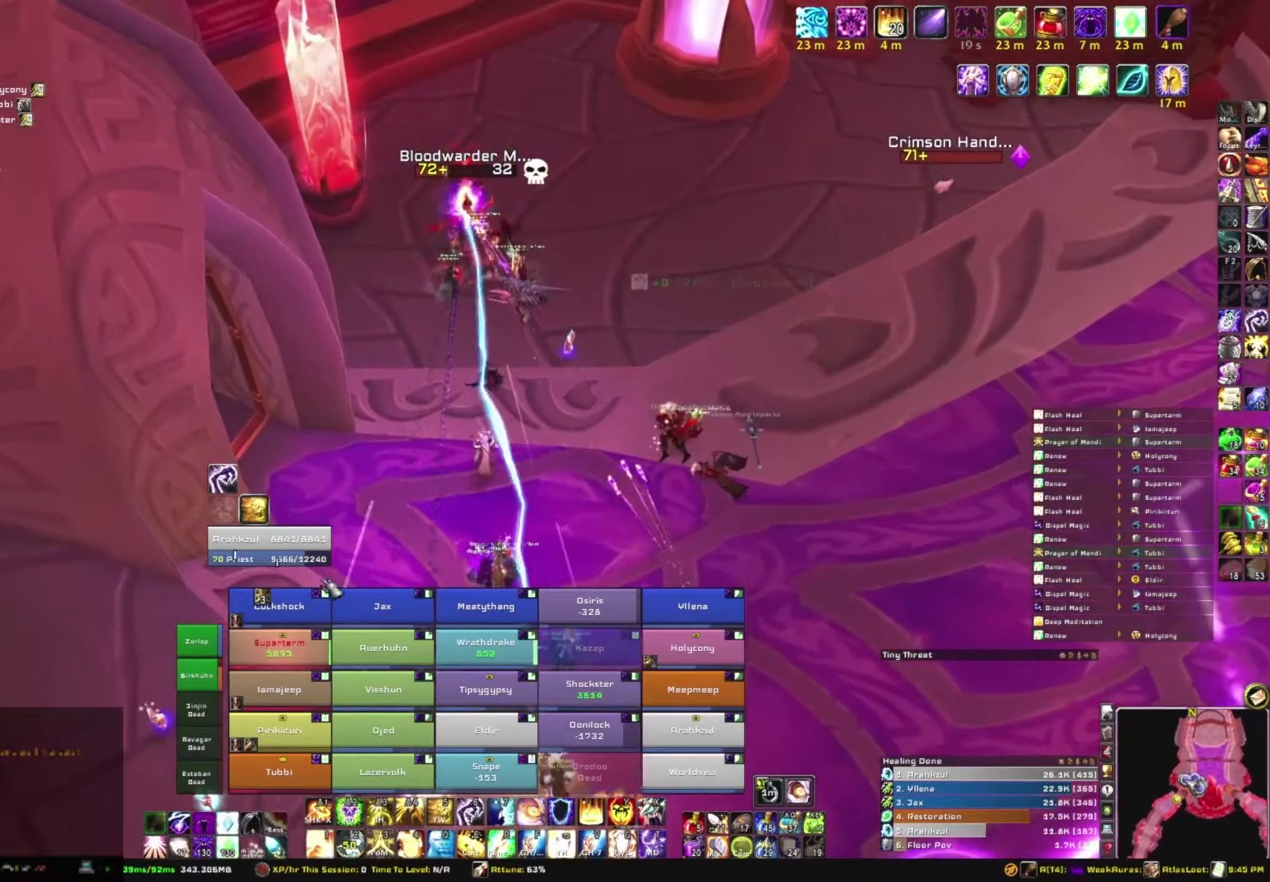
{"keys": [], "mouse": [], "events": [[134, "s", "up"], [301, "r", "down"], [501, "r", "up"]]}
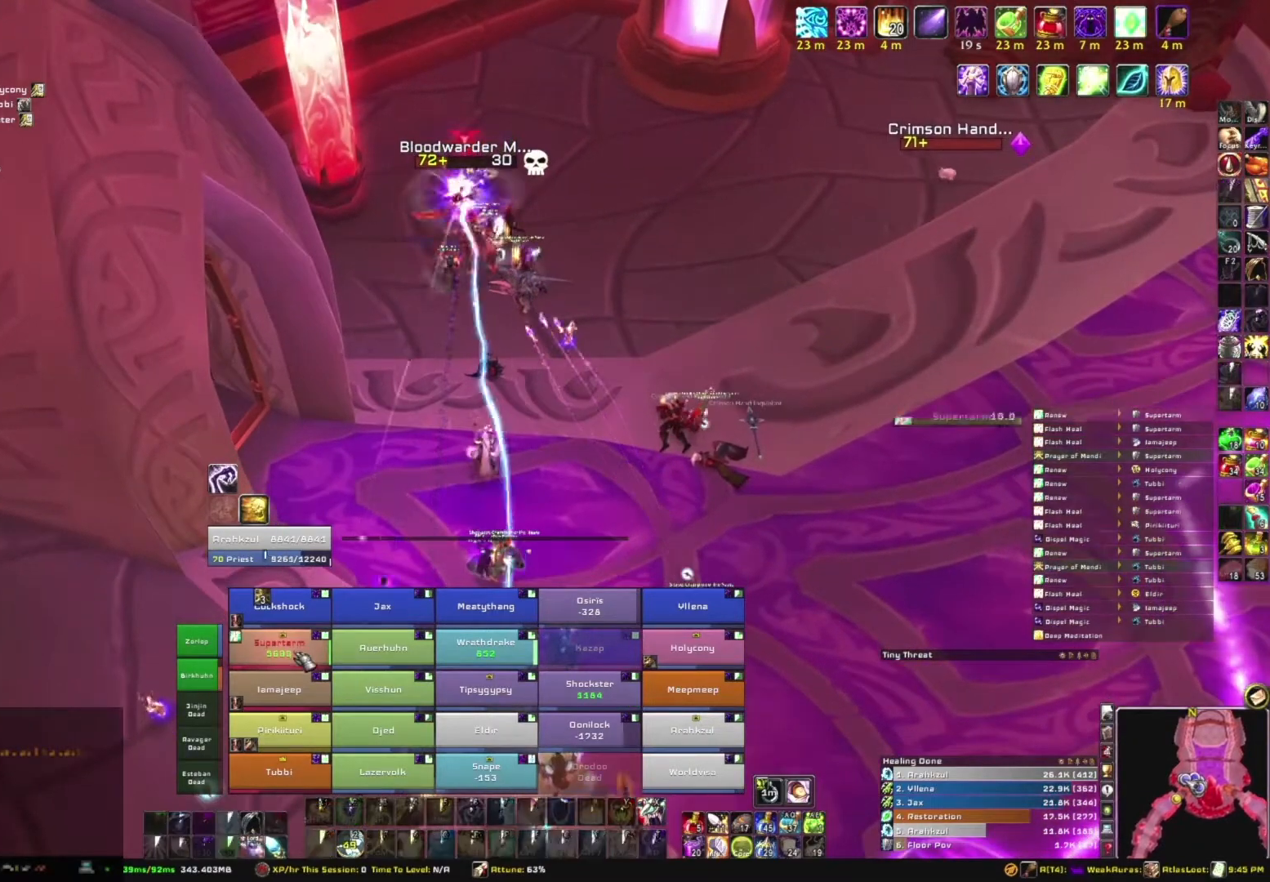
{"keys": [], "mouse": [], "events": []}
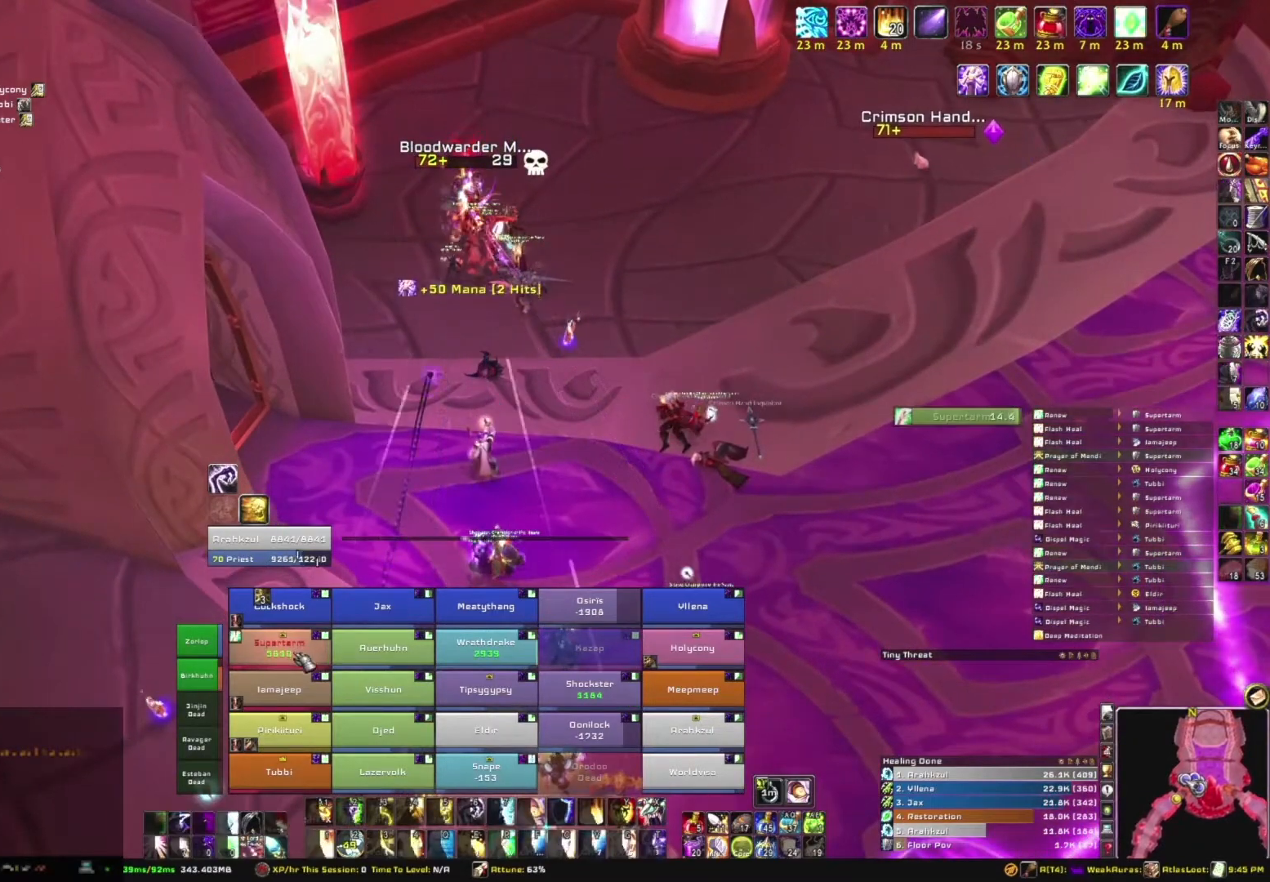
{"keys": [], "mouse": [], "events": []}
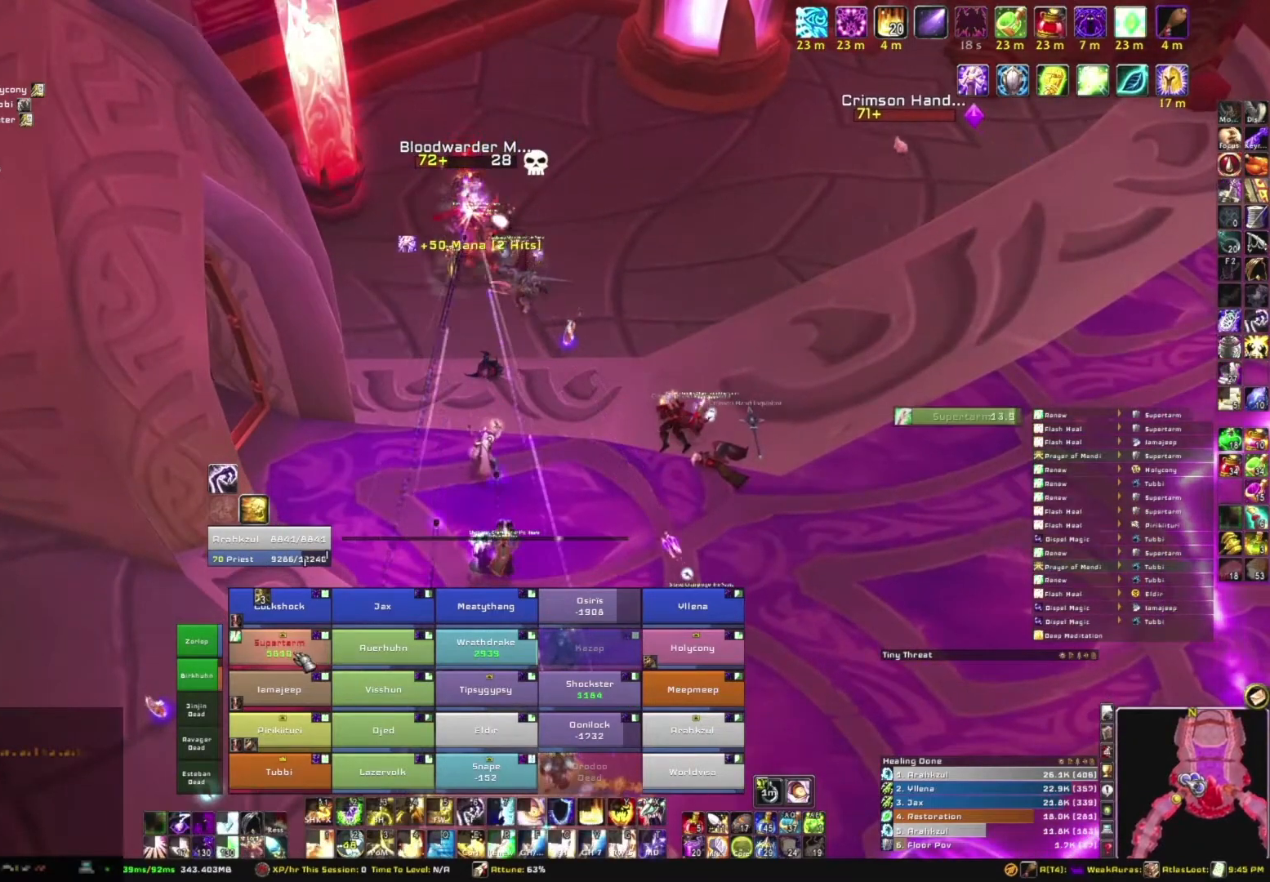
{"keys": [], "mouse": [], "events": [[234, "3", "down"], [367, "3", "up"]]}
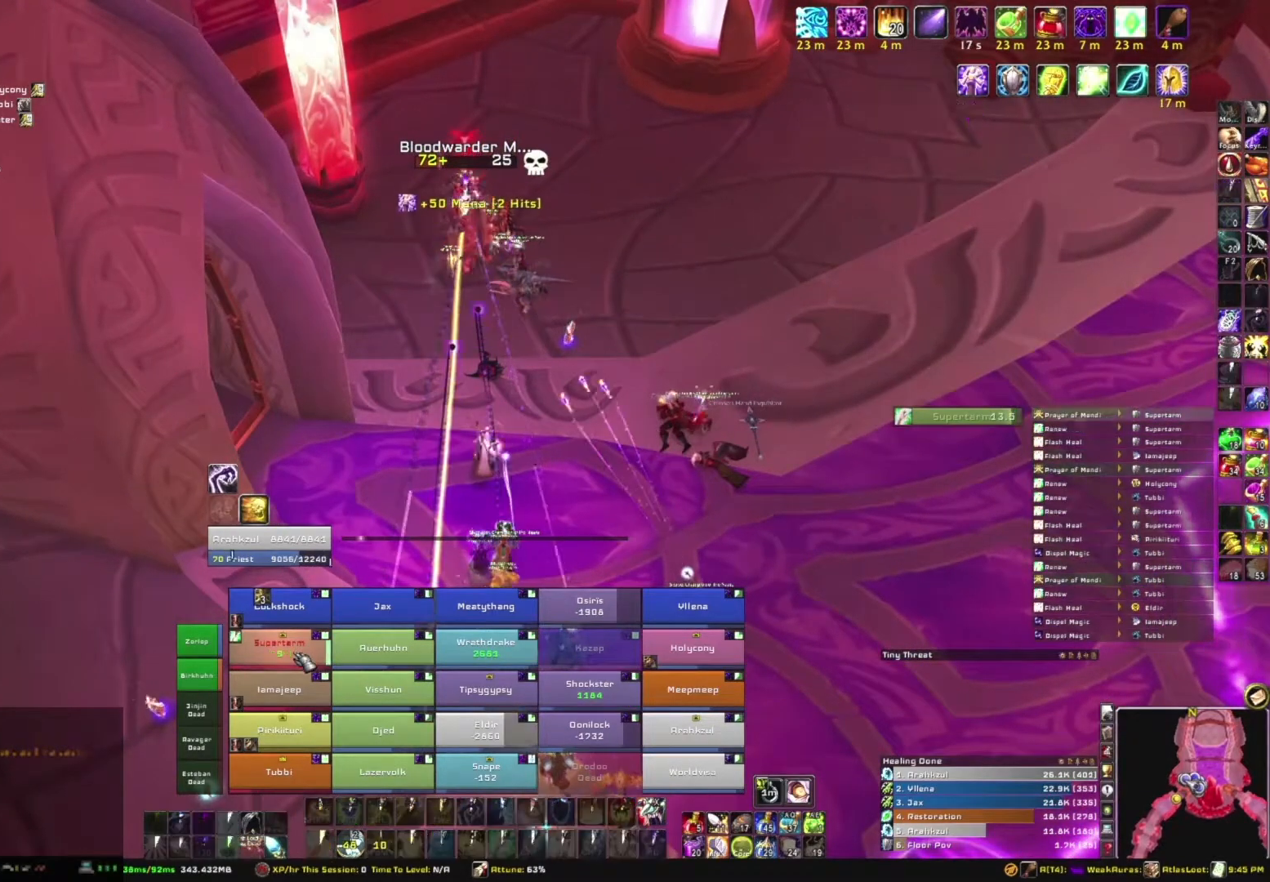
{"keys": [], "mouse": ["right"], "events": [[334, "mouse_right", "down"]]}
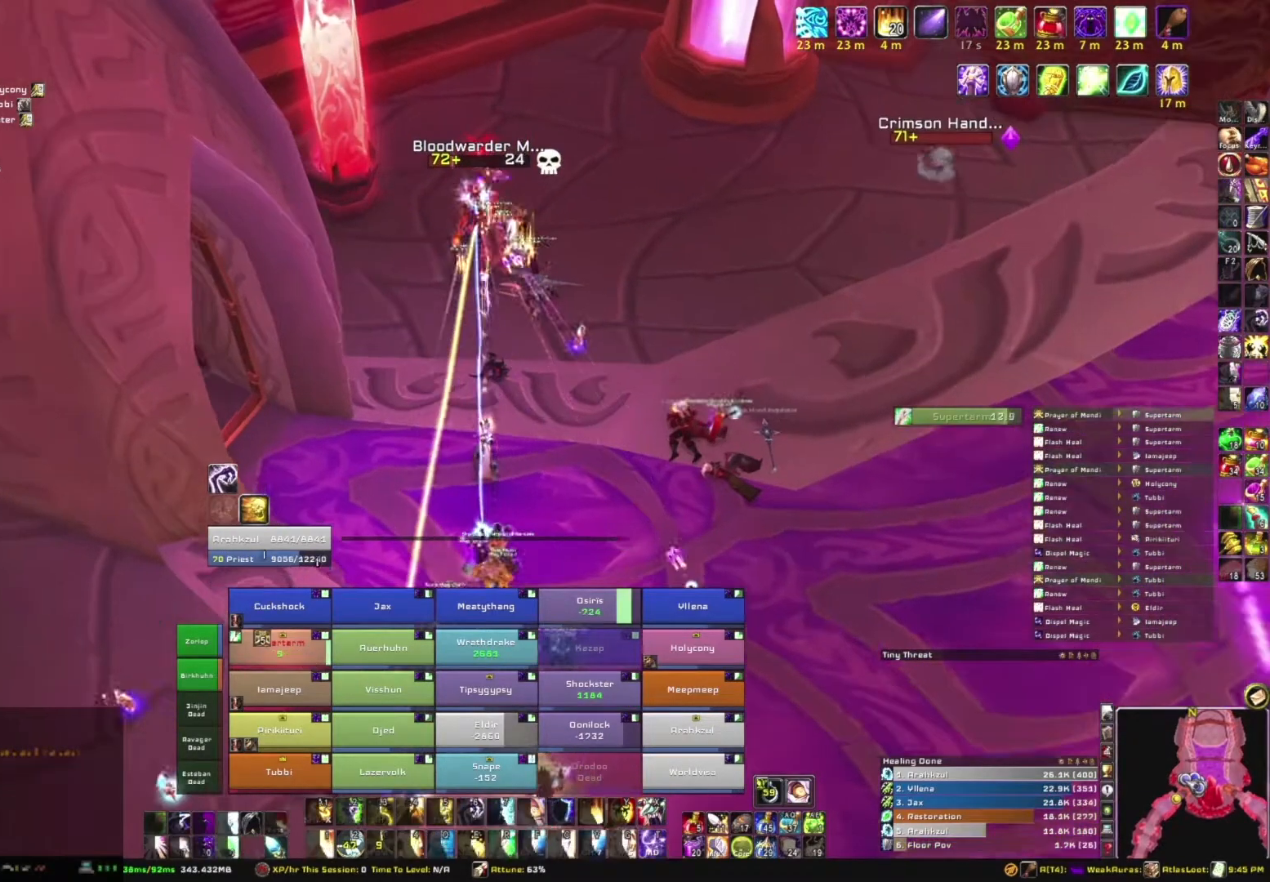
{"keys": [], "mouse": [], "events": [[67, "a", "down"], [200, "a", "up"], [200, "mouse_right", "up"], [300, "s", "down"], [500, "s", "up"]]}